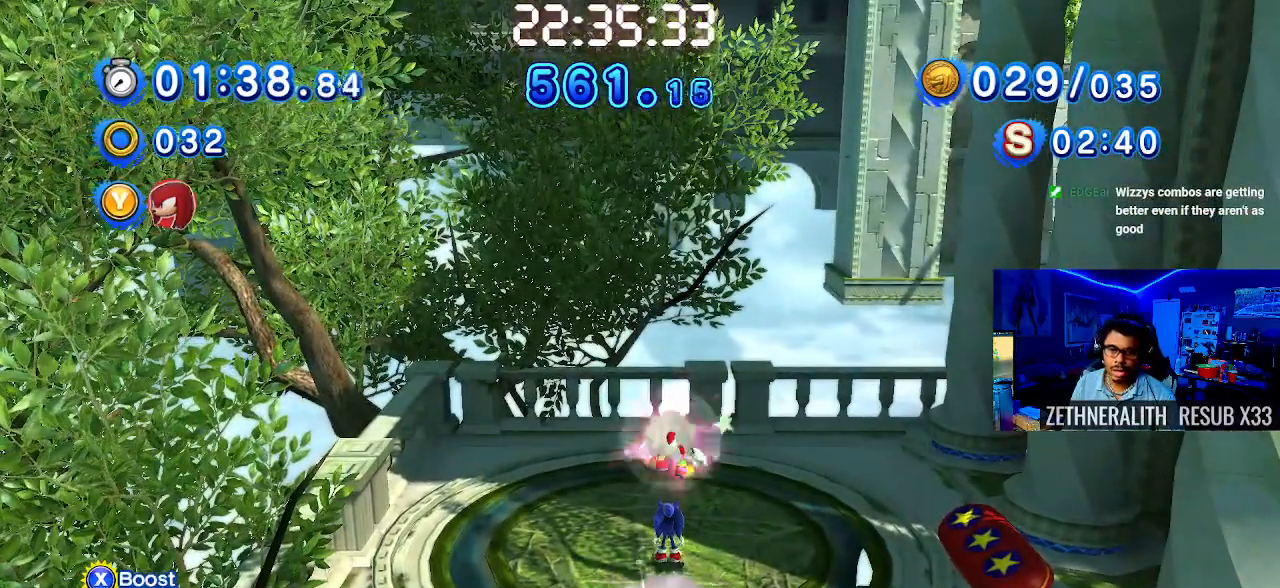
Gameplay with a controller (PlayStation layout); each line is a JSON object with the inputs held at the frame after it. "events" lists button and stick changes between this image and that frame as [ms after this image, input, new state], when the widget could be followed in between. Not read: R3.
{"buttons": [], "left_stick": "center", "right_stick": "center", "events": []}
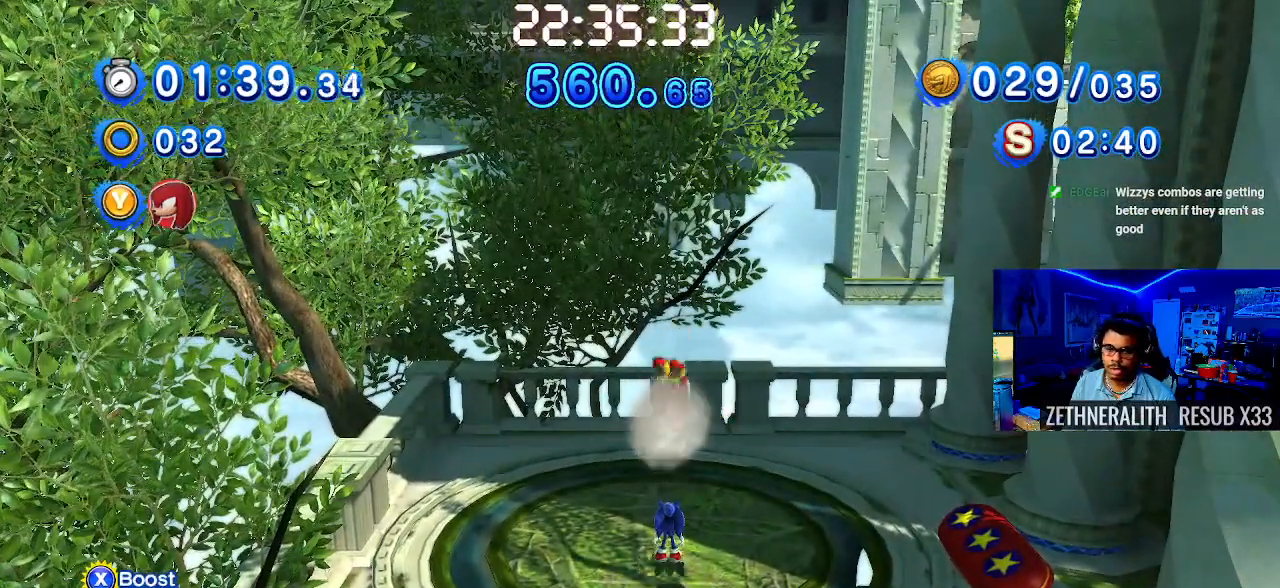
{"buttons": [], "left_stick": "center", "right_stick": "center", "events": []}
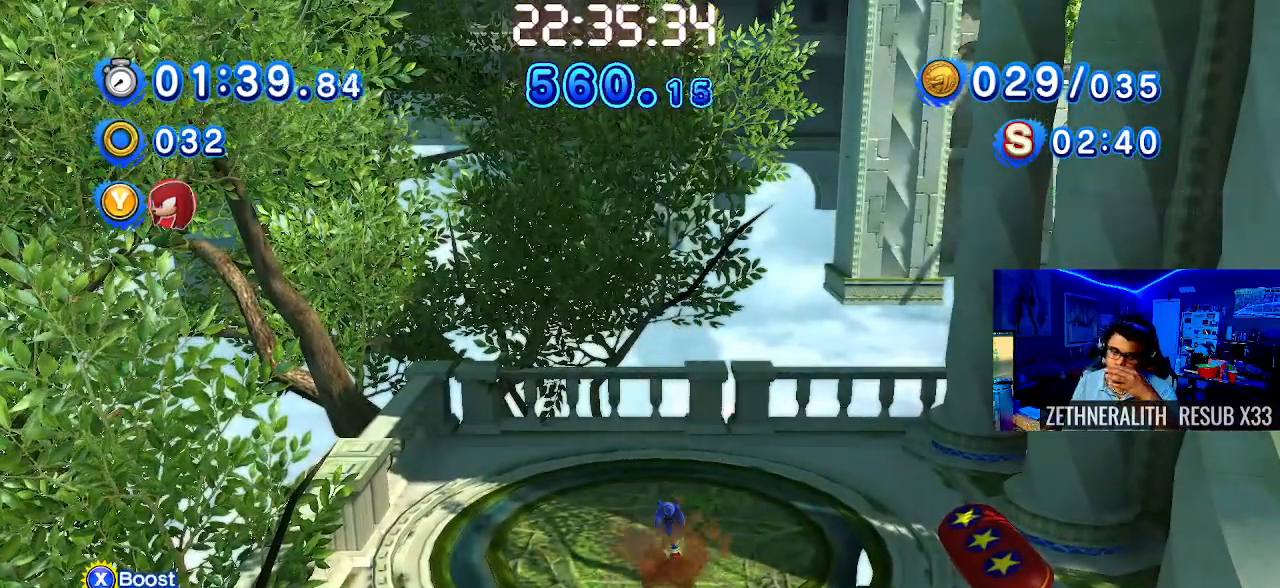
{"buttons": [], "left_stick": "center", "right_stick": "center", "events": []}
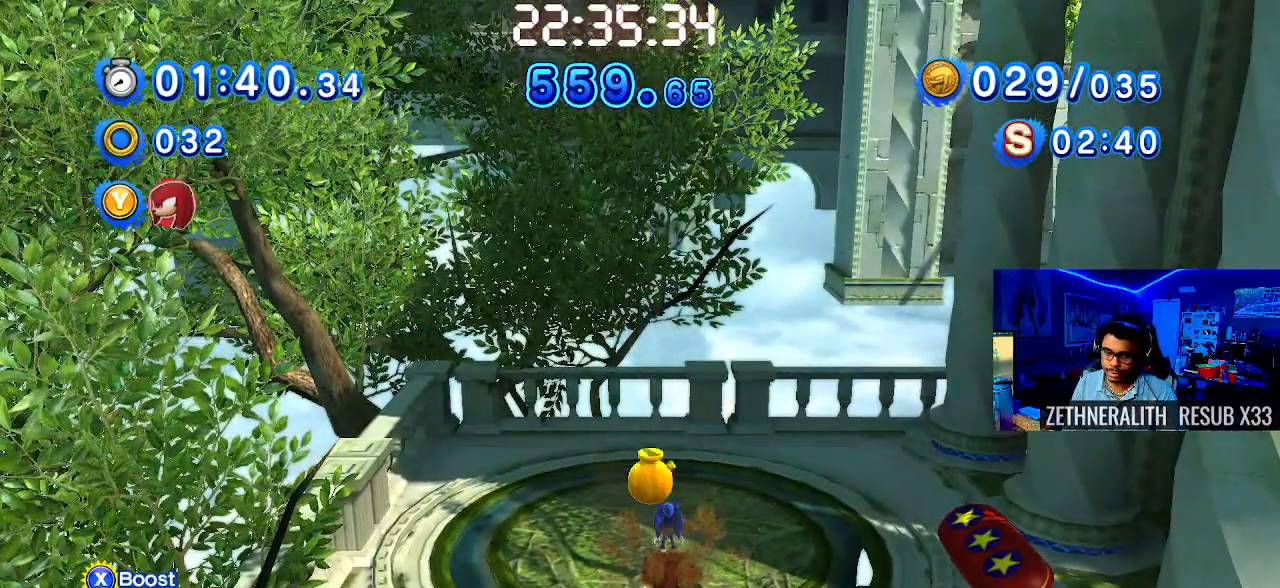
{"buttons": [], "left_stick": "down-left", "right_stick": "center", "events": [[400, "left_stick", "down-left"]]}
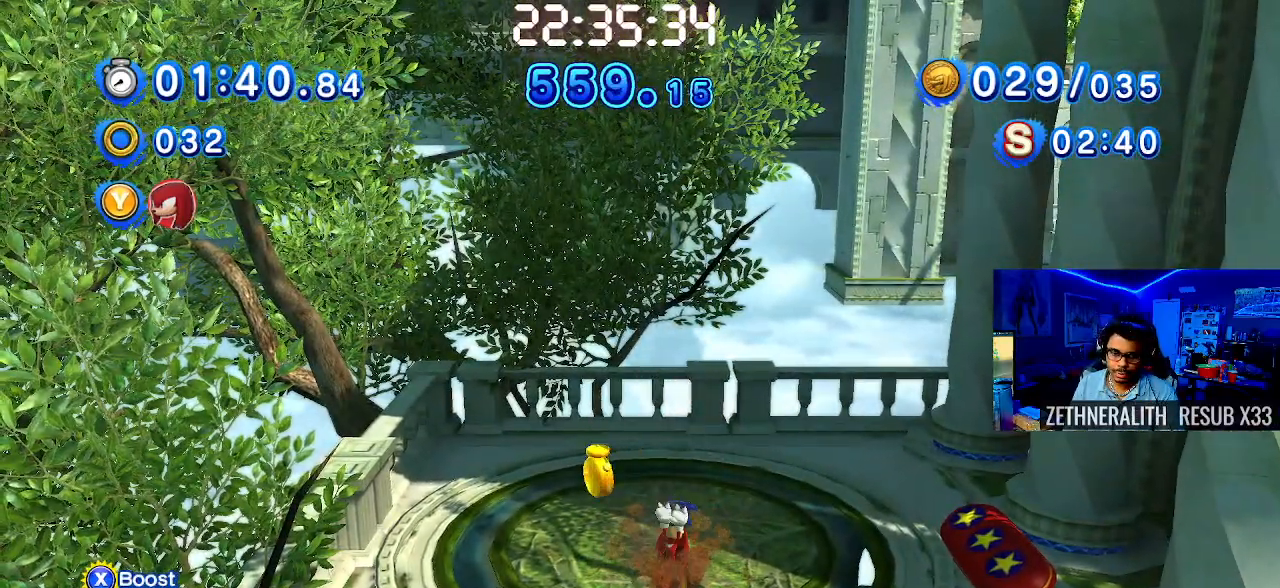
{"buttons": [], "left_stick": "up-left", "right_stick": "center", "events": [[217, "left_stick", "left"], [367, "left_stick", "up-left"]]}
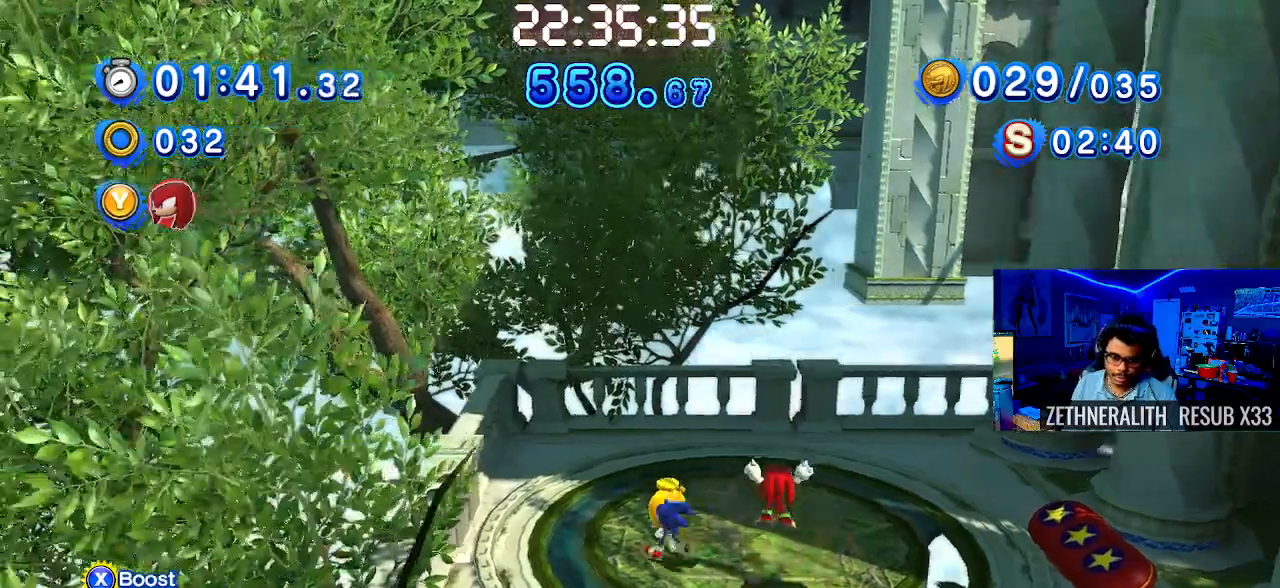
{"buttons": ["CROSS"], "left_stick": "down-right", "right_stick": "center", "events": [[33, "left_stick", "up-right"], [283, "CROSS", "down"], [283, "left_stick", "down-right"], [383, "CROSS", "up"], [450, "CROSS", "down"]]}
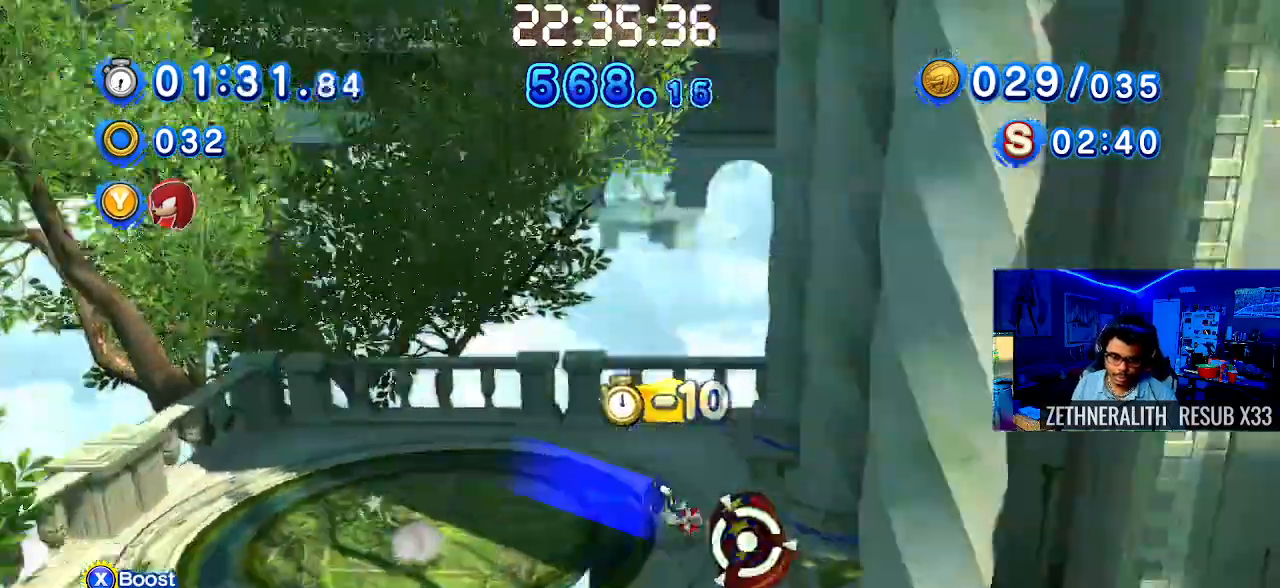
{"buttons": [], "left_stick": "right", "right_stick": "center", "events": [[200, "CROSS", "up"], [200, "left_stick", "center"], [350, "left_stick", "right"]]}
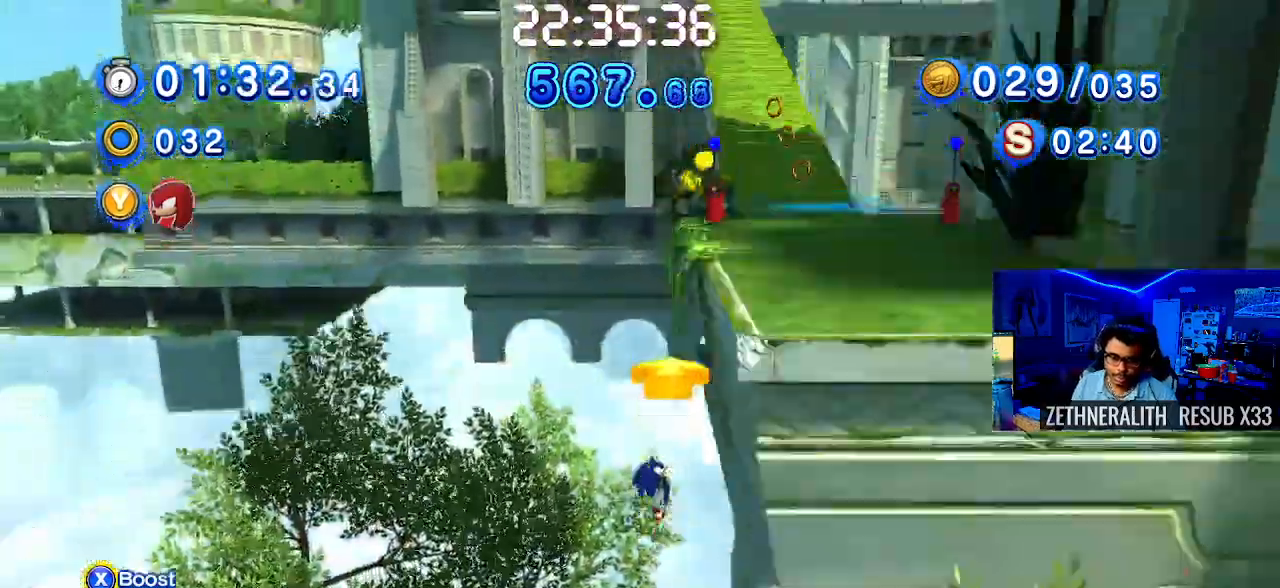
{"buttons": [], "left_stick": "right", "right_stick": "center", "events": [[200, "left_stick", "center"], [350, "left_stick", "right"]]}
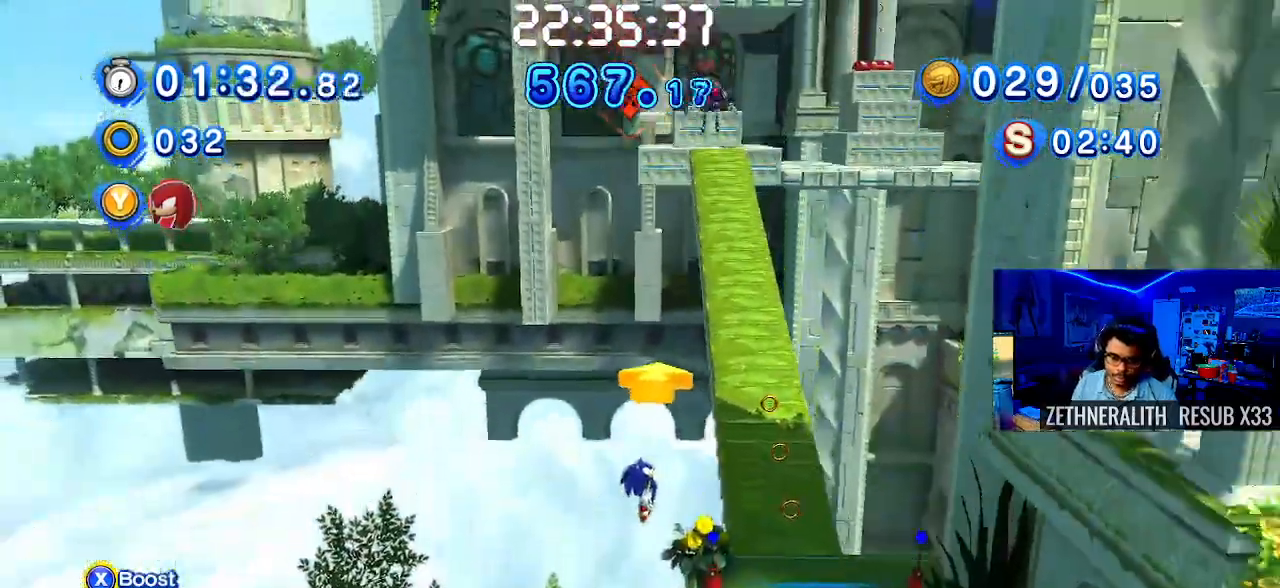
{"buttons": [], "left_stick": "right", "right_stick": "center", "events": [[167, "left_stick", "center"], [333, "left_stick", "right"]]}
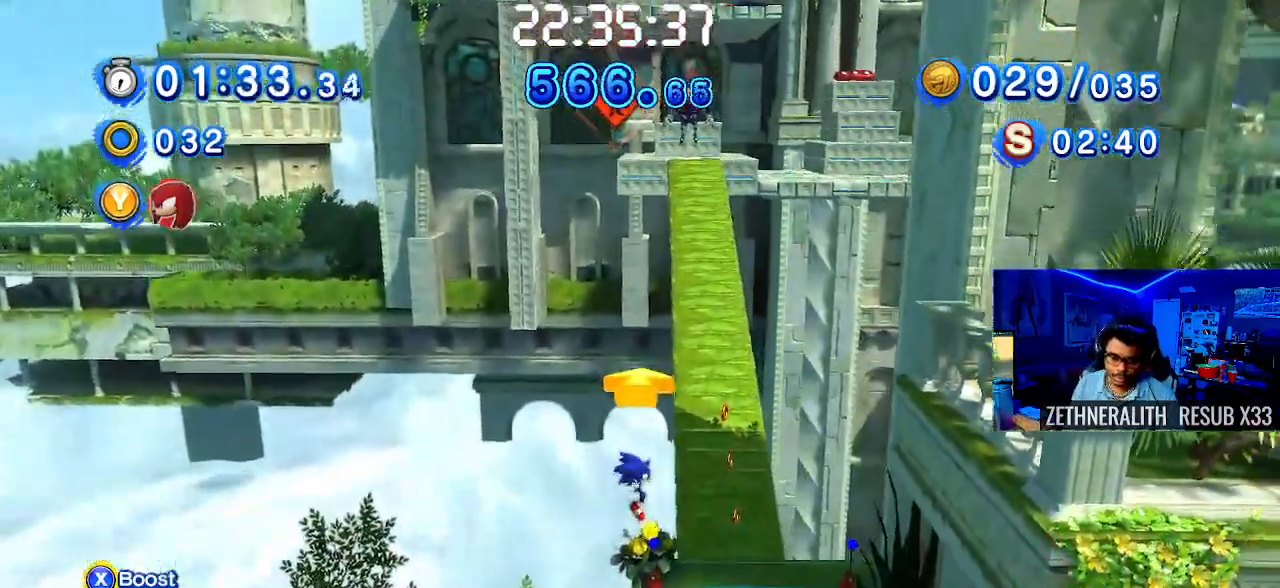
{"buttons": [], "left_stick": "up-right", "right_stick": "center", "events": [[50, "left_stick", "up-right"], [217, "left_stick", "up"], [500, "left_stick", "up-right"]]}
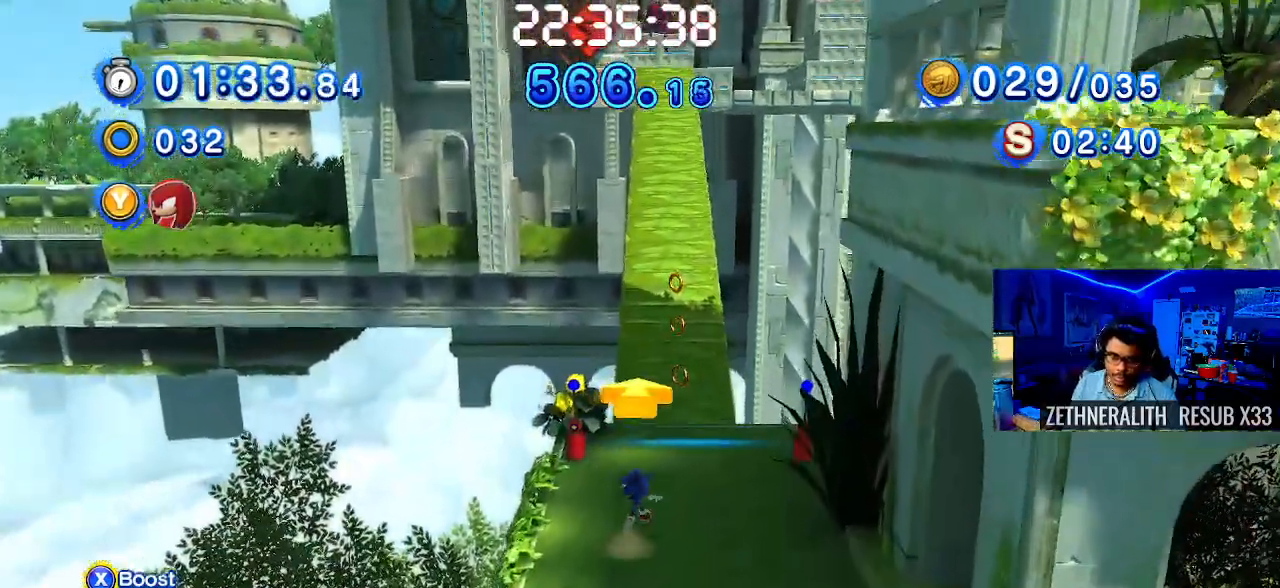
{"buttons": [], "left_stick": "up", "right_stick": "center", "events": [[283, "left_stick", "up"]]}
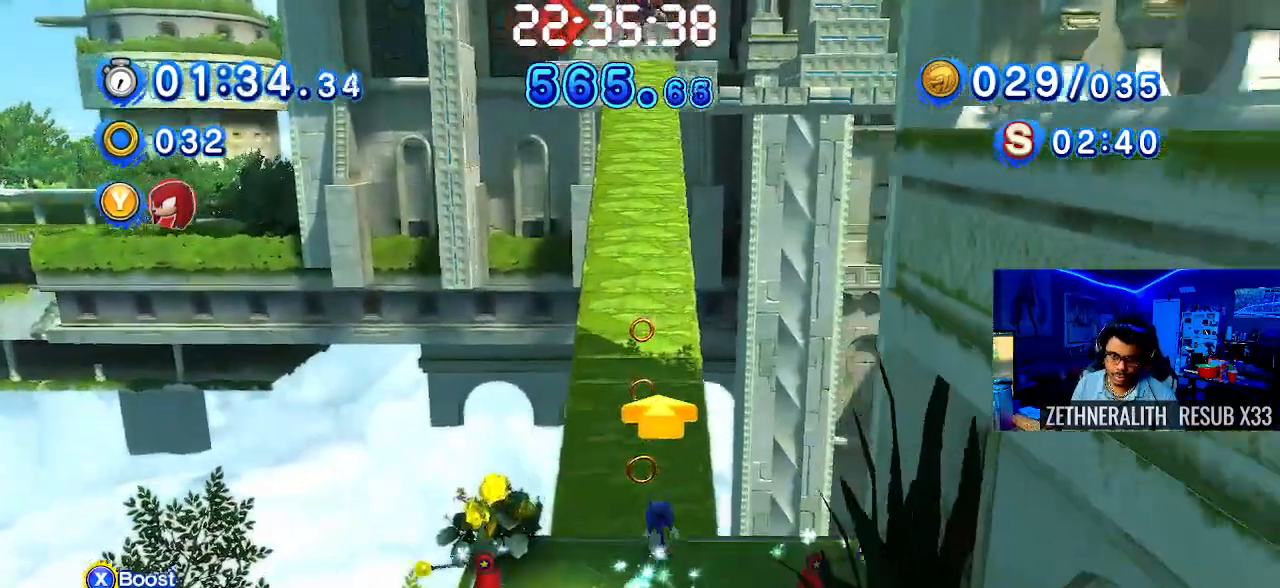
{"buttons": [], "left_stick": "up", "right_stick": "center", "events": [[250, "left_stick", "up-left"], [433, "left_stick", "up"]]}
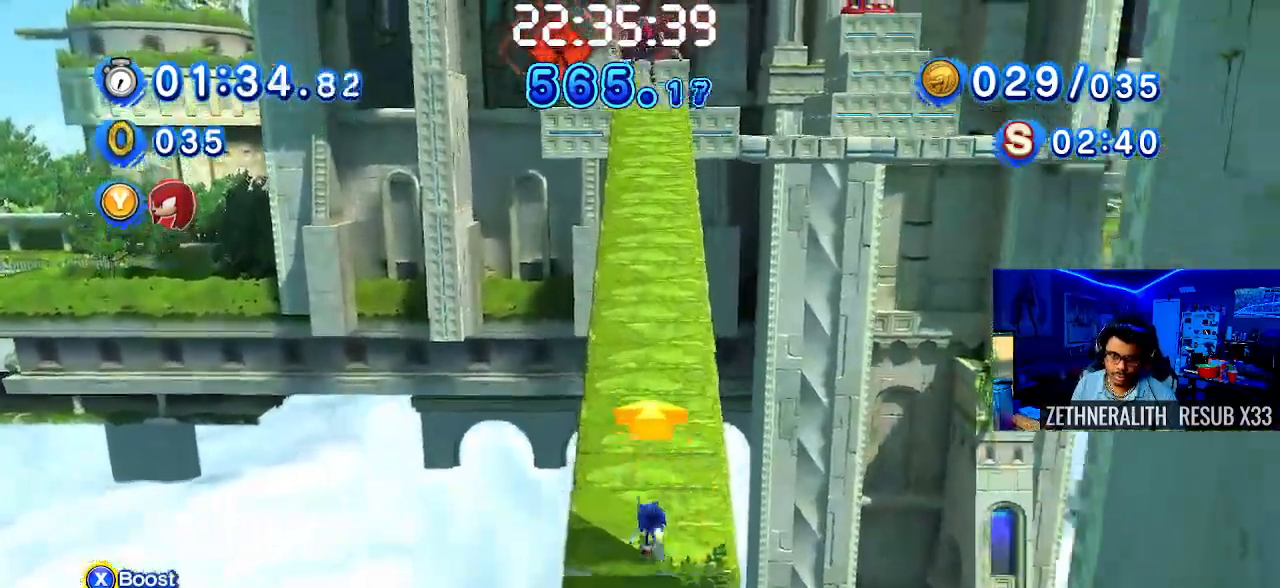
{"buttons": [], "left_stick": "up", "right_stick": "center", "events": []}
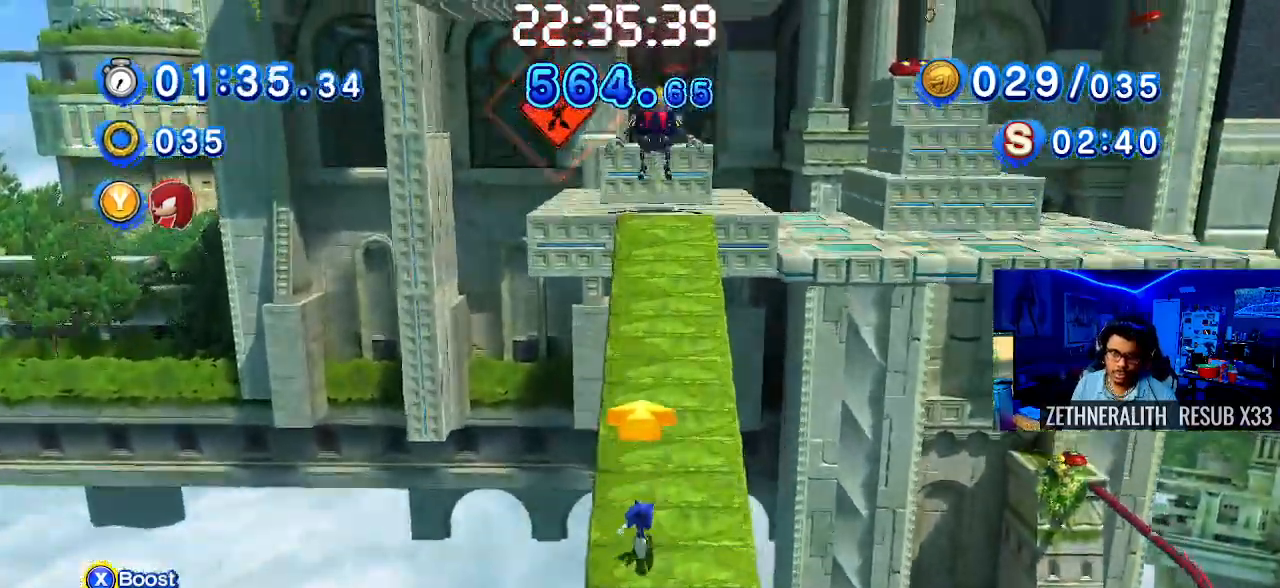
{"buttons": ["CROSS"], "left_stick": "up", "right_stick": "center"}
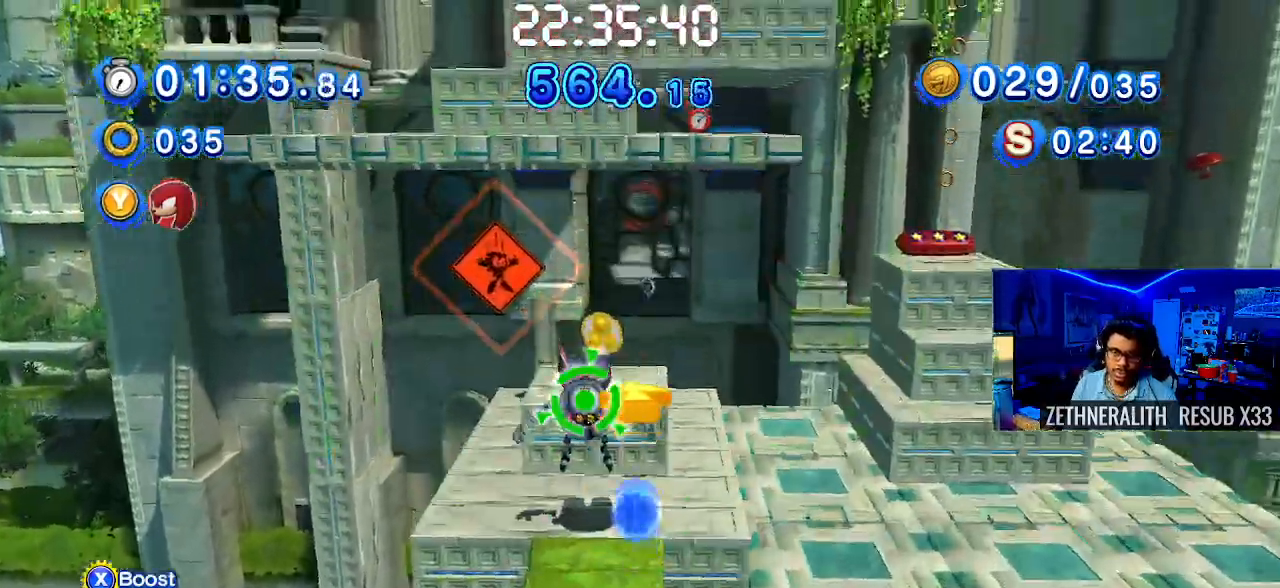
{"buttons": [], "left_stick": "up", "right_stick": "center", "events": [[17, "CROSS", "up"], [83, "CROSS", "down"], [233, "CROSS", "up"]]}
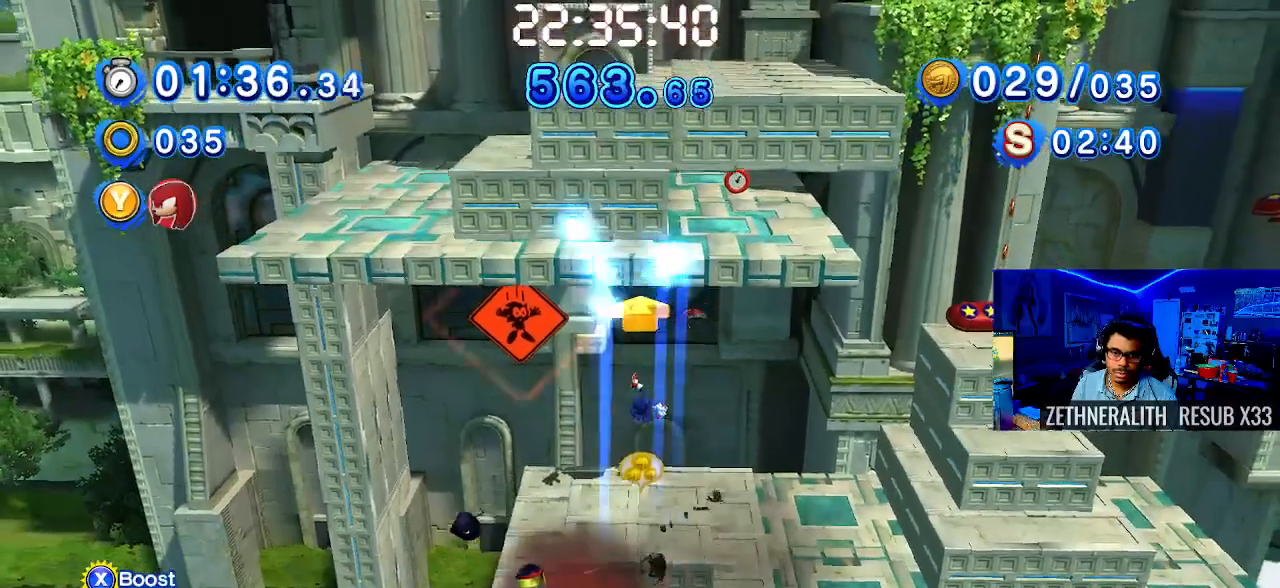
{"buttons": [], "left_stick": "center", "right_stick": "center", "events": [[150, "left_stick", "center"]]}
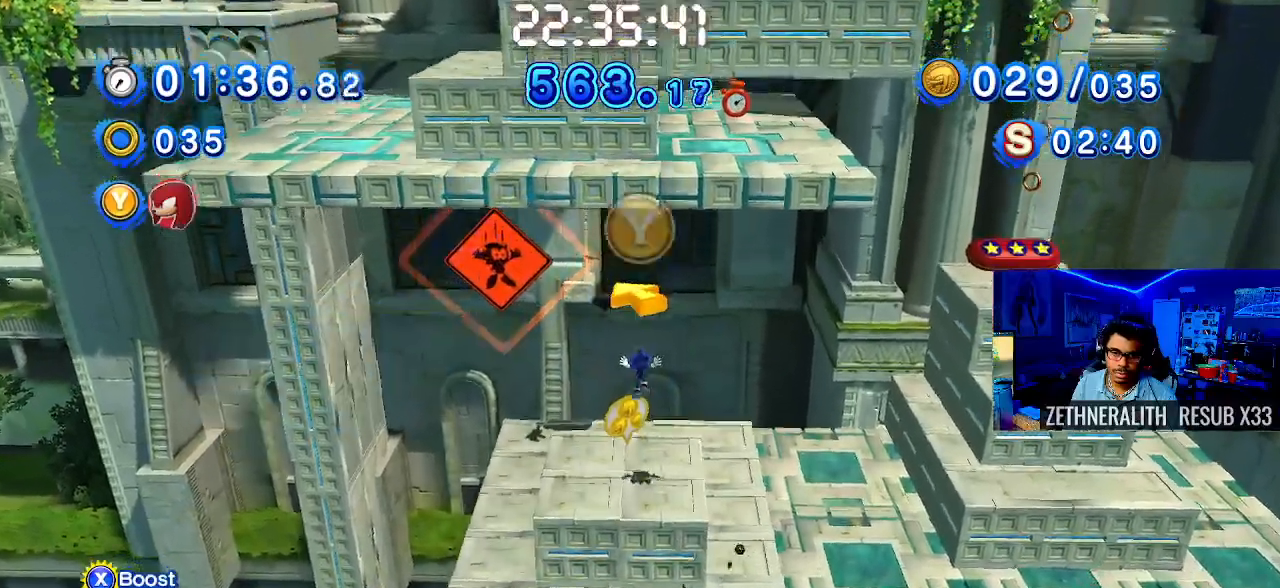
{"buttons": [], "left_stick": "center", "right_stick": "center", "events": [[17, "left_stick", "left"], [167, "left_stick", "center"], [200, "TRIANGLE", "down"], [283, "TRIANGLE", "up"]]}
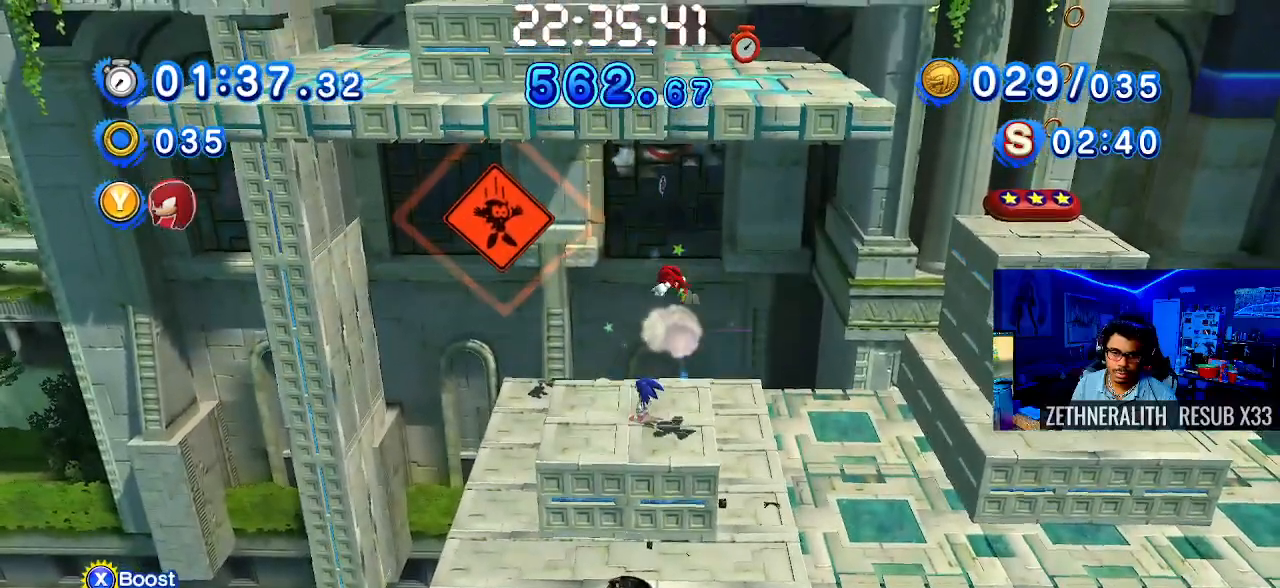
{"buttons": [], "left_stick": "left", "right_stick": "center", "events": [[467, "left_stick", "left"]]}
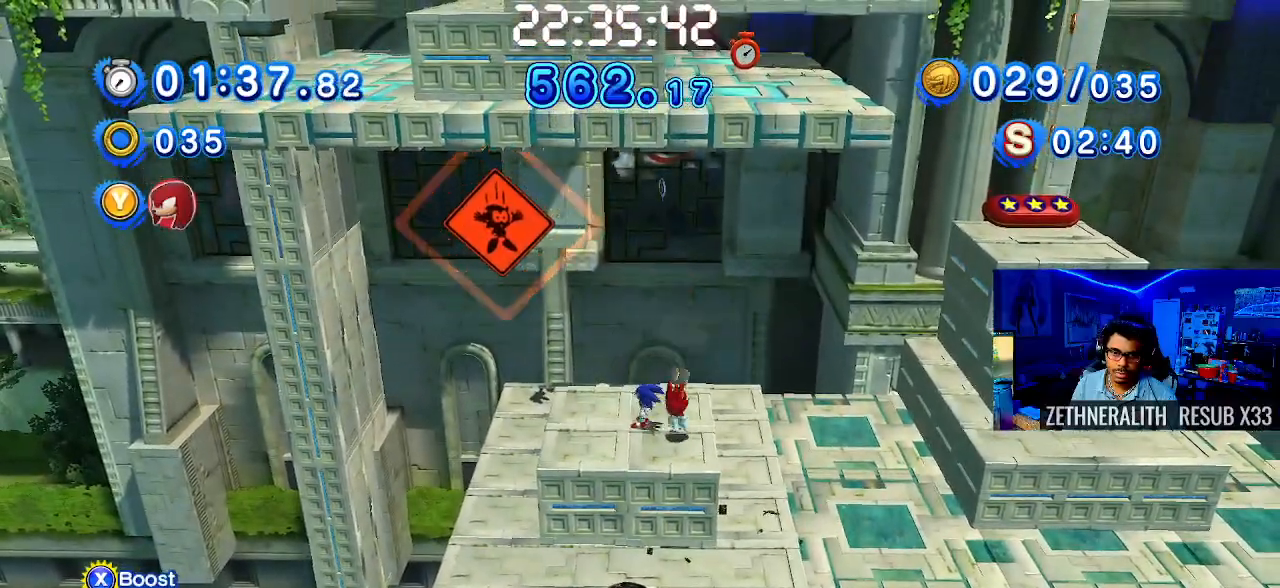
{"buttons": [], "left_stick": "center", "right_stick": "center", "events": [[417, "left_stick", "center"]]}
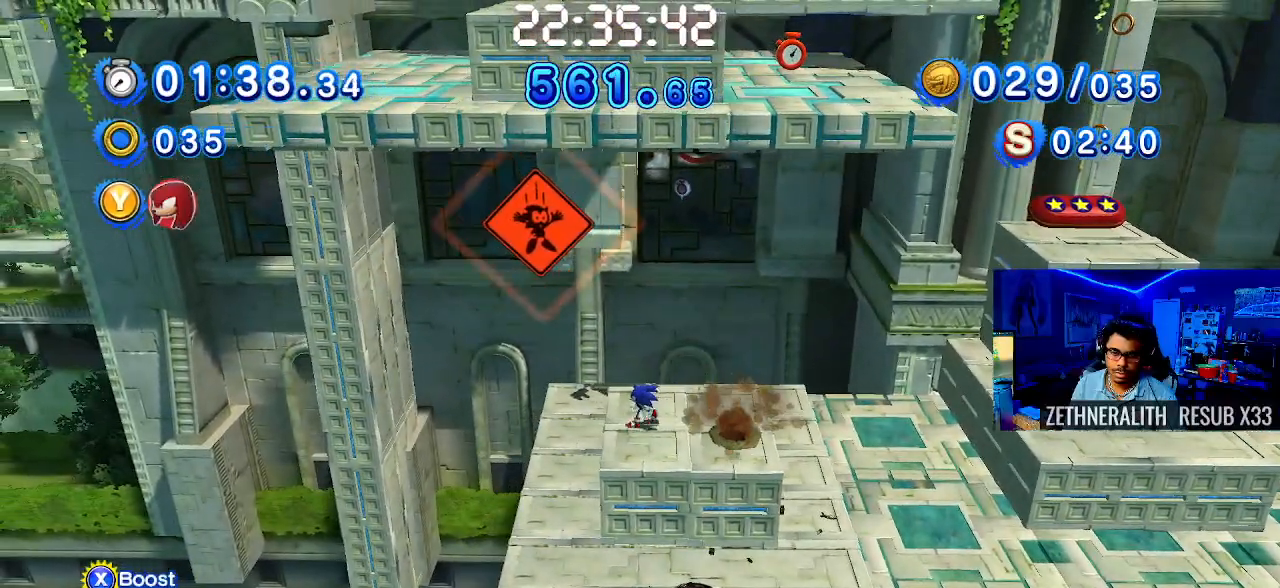
{"buttons": [], "left_stick": "right", "right_stick": "center", "events": [[117, "left_stick", "right"], [283, "left_stick", "center"], [500, "left_stick", "right"]]}
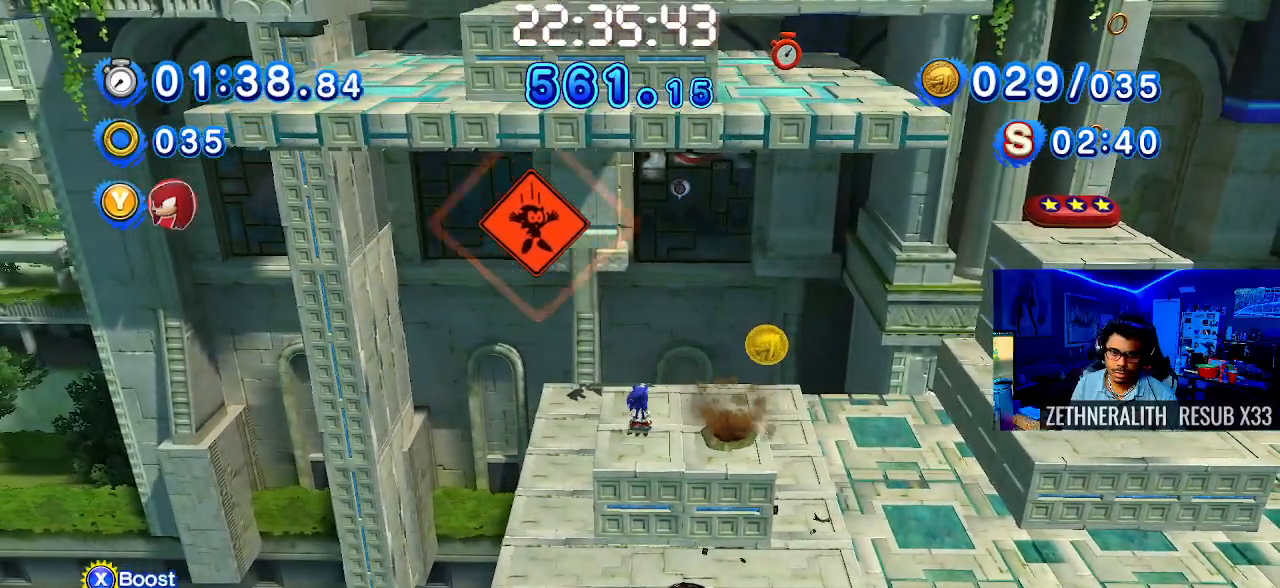
{"buttons": [], "left_stick": "center", "right_stick": "center", "events": [[450, "left_stick", "center"]]}
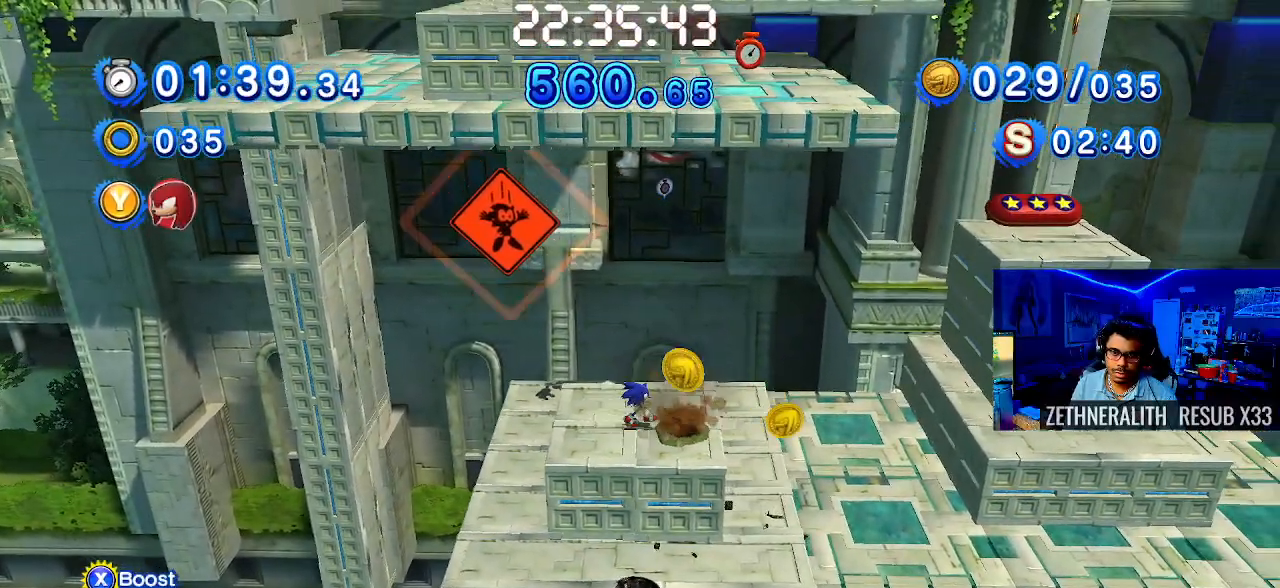
{"buttons": [], "left_stick": "down-right", "right_stick": "center", "events": [[217, "left_stick", "down"], [367, "left_stick", "down-right"]]}
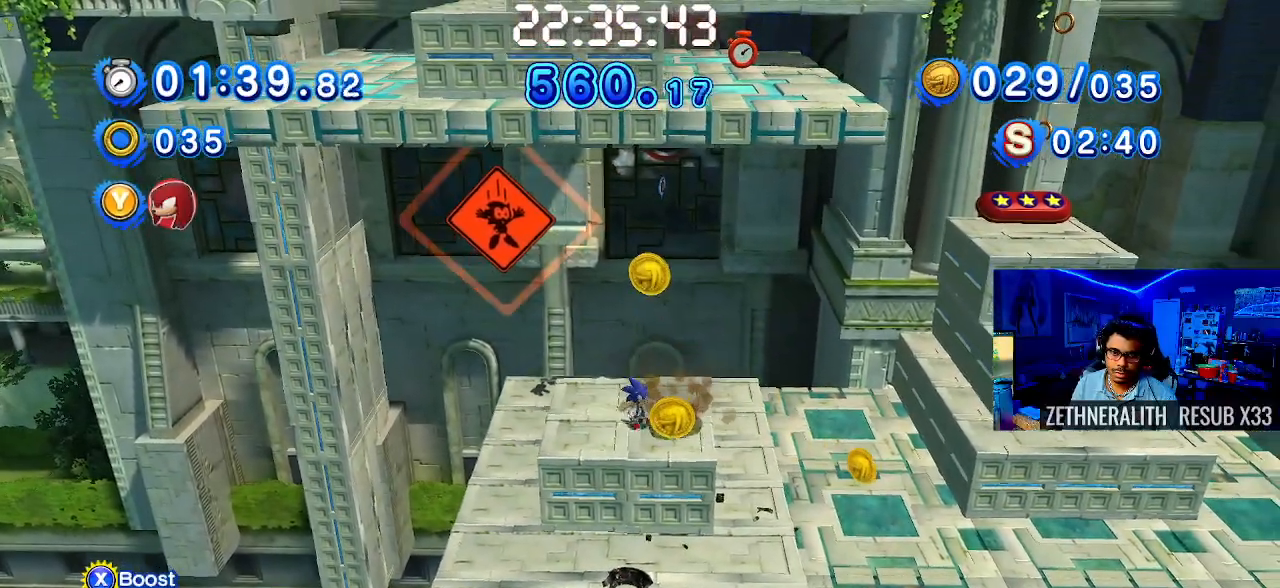
{"buttons": [], "left_stick": "up", "right_stick": "center", "events": [[17, "CROSS", "down"], [17, "left_stick", "center"], [133, "CROSS", "up"], [133, "left_stick", "up-left"], [400, "left_stick", "up"]]}
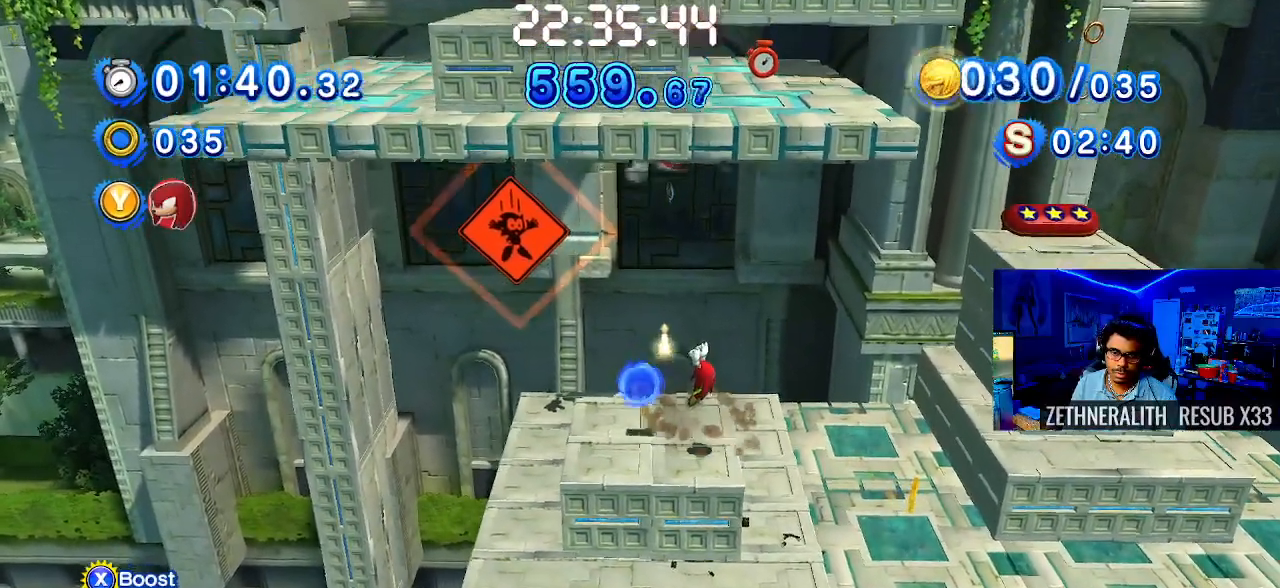
{"buttons": [], "left_stick": "up-right", "right_stick": "center", "events": [[150, "left_stick", "down-right"], [400, "left_stick", "up-right"]]}
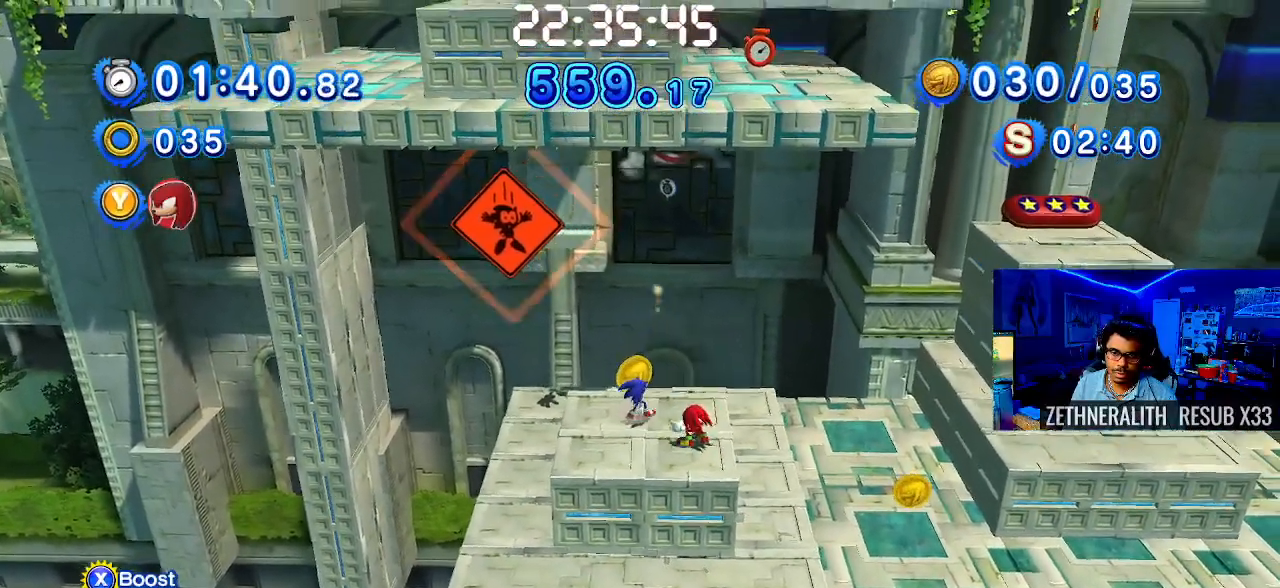
{"buttons": [], "left_stick": "down-right", "right_stick": "center", "events": [[33, "left_stick", "up"], [333, "left_stick", "right"], [433, "left_stick", "down-right"]]}
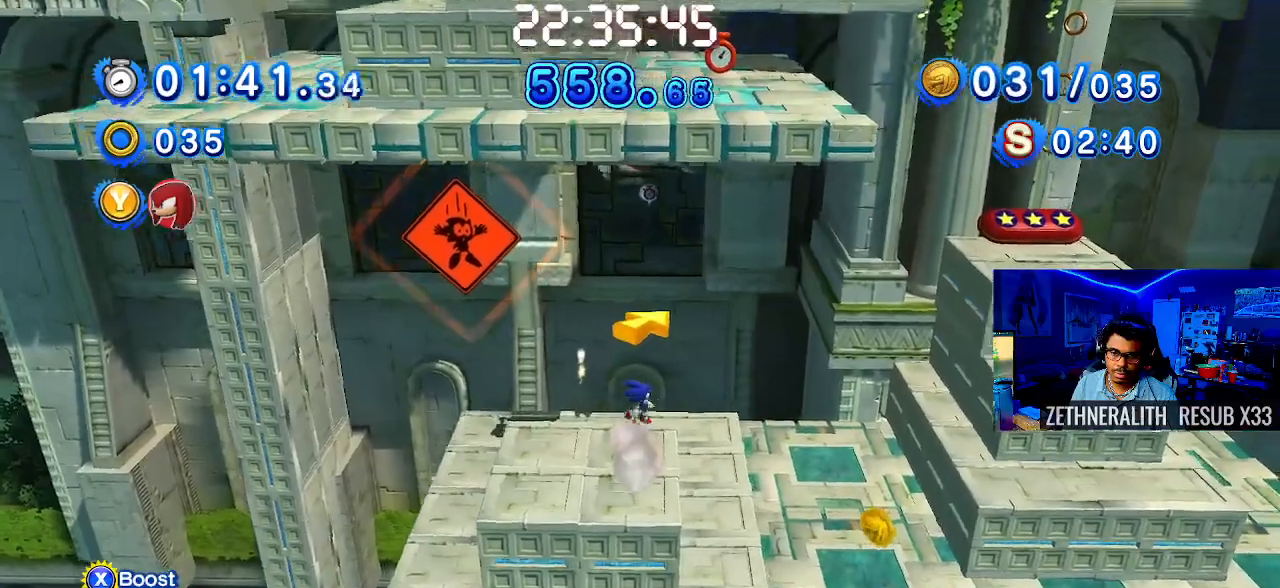
{"buttons": [], "left_stick": "up-right", "right_stick": "center", "events": [[467, "left_stick", "up-right"]]}
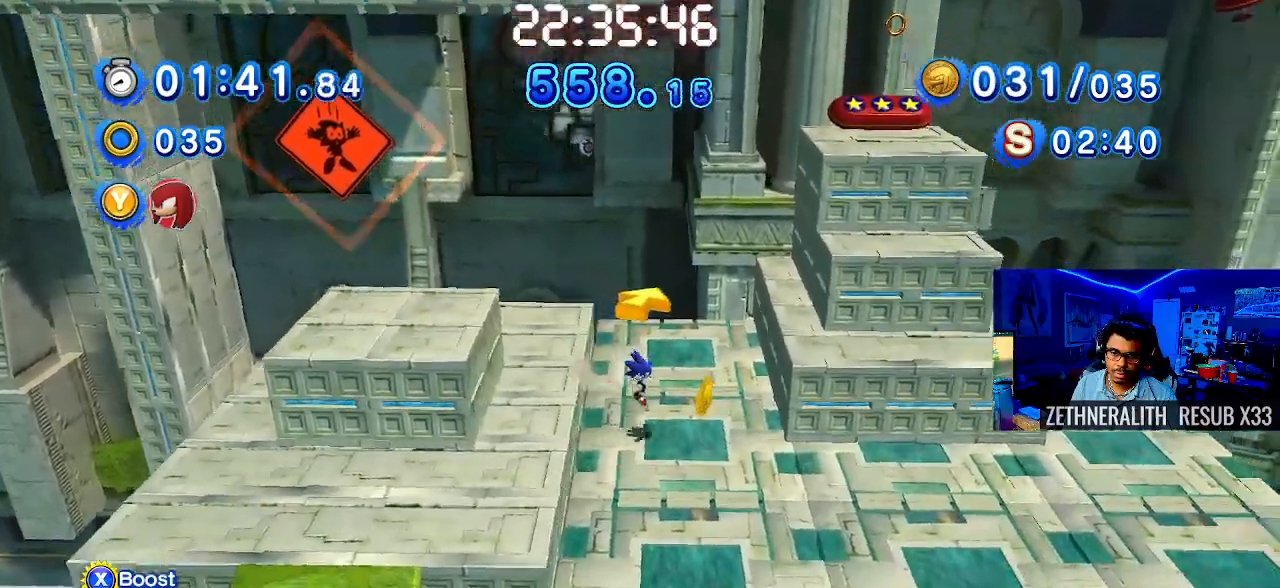
{"buttons": ["CROSS"], "left_stick": "down-right", "right_stick": "center", "events": [[133, "left_stick", "up"], [367, "left_stick", "down-right"], [400, "CROSS", "down"]]}
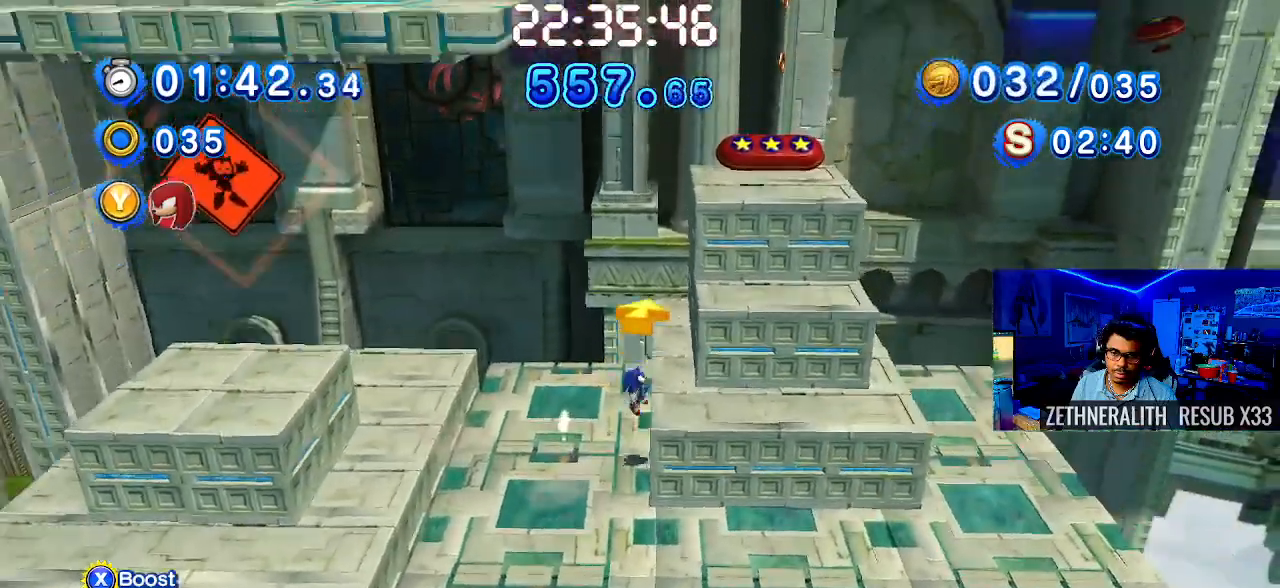
{"buttons": [], "left_stick": "up-right", "right_stick": "center", "events": [[167, "CROSS", "up"], [300, "left_stick", "up-right"]]}
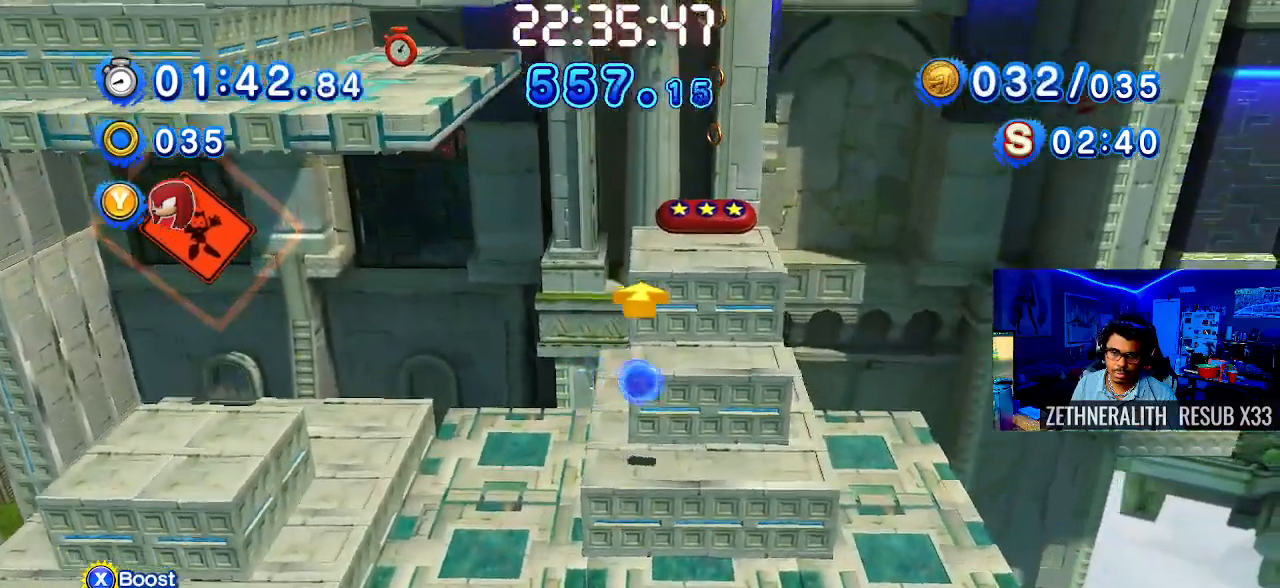
{"buttons": ["CROSS"], "left_stick": "up", "right_stick": "center", "events": [[133, "left_stick", "up"], [250, "CROSS", "down"]]}
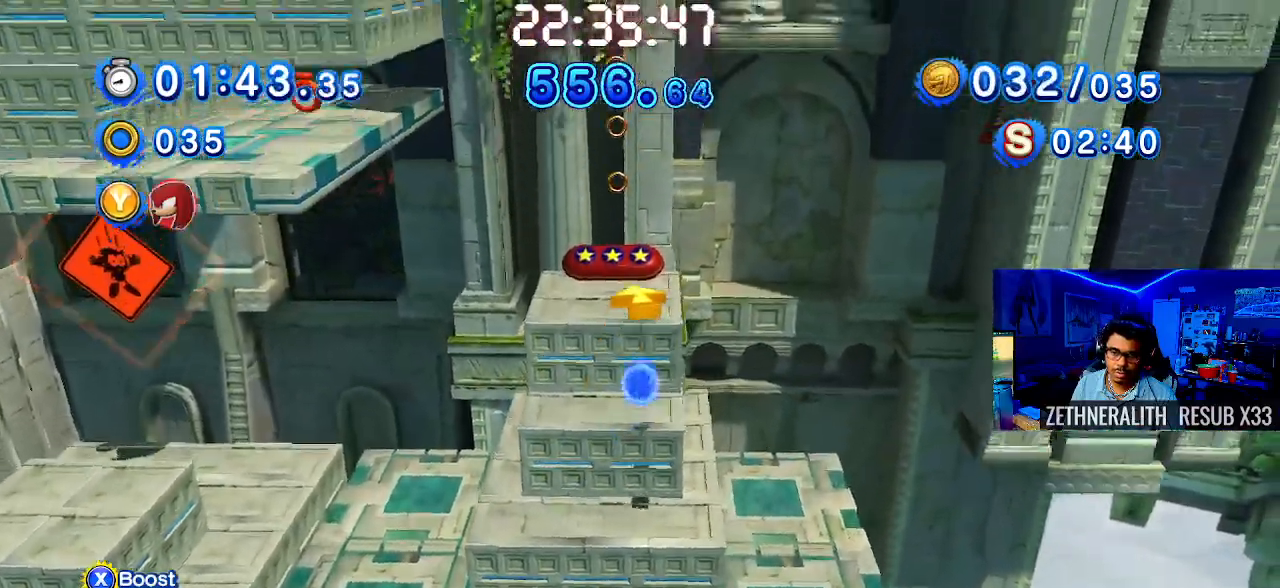
{"buttons": [], "left_stick": "up", "right_stick": "center", "events": [[233, "CROSS", "up"]]}